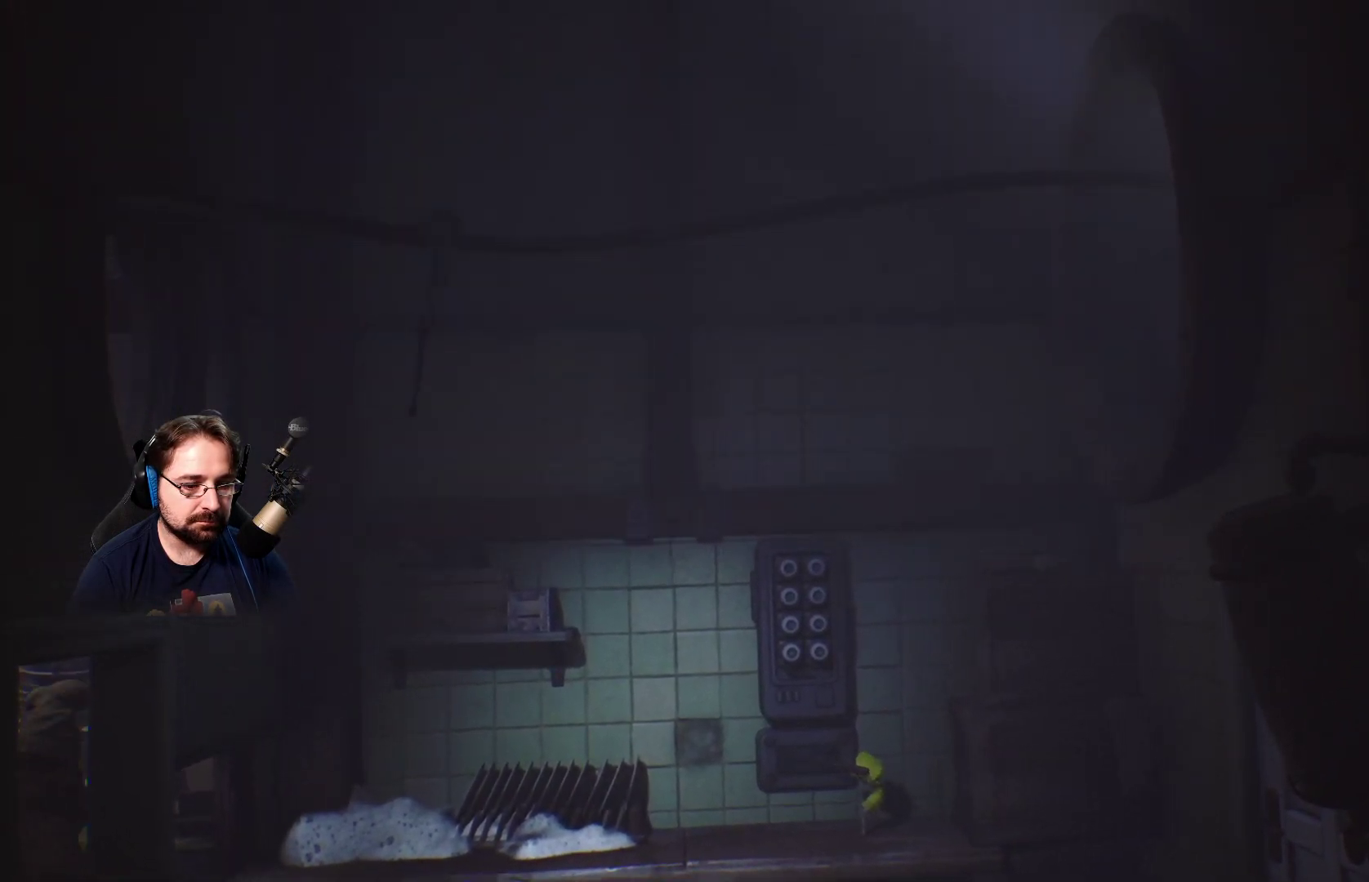
Gameplay with a controller (PlayStation layout); each line is a JSON object with the inputs held at the frame after it. "events" lists button and stick changes between this image and that frame as [ms after this image, input, new state], when the widget could be followed in between. Not read: L1.
{"buttons": [], "left_stick": "right", "right_stick": "center", "events": [[167, "R2", "up"]]}
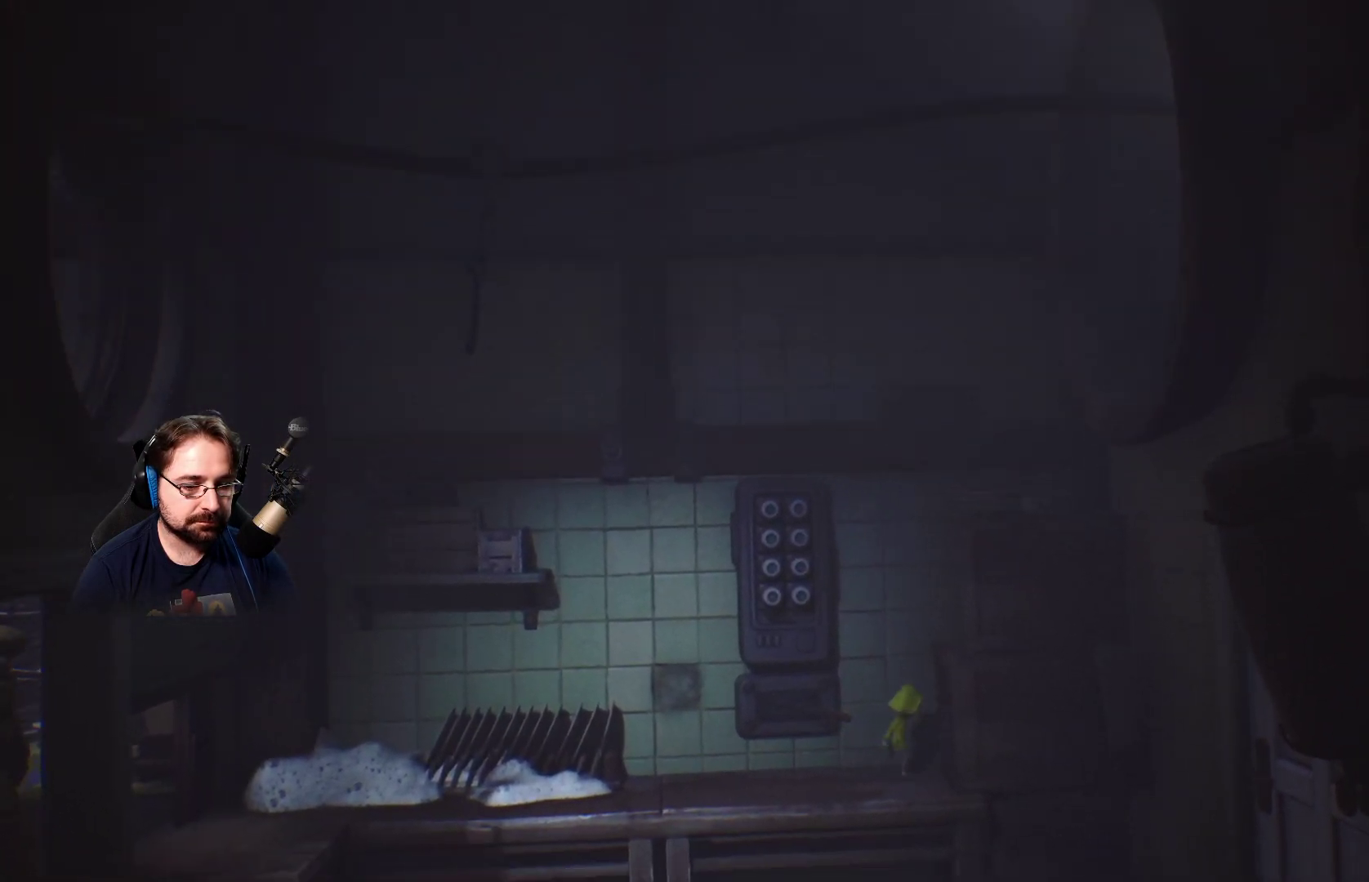
{"buttons": ["CROSS"], "left_stick": "up-right", "right_stick": "center", "events": [[67, "left_stick", "up-right"], [100, "CROSS", "down"]]}
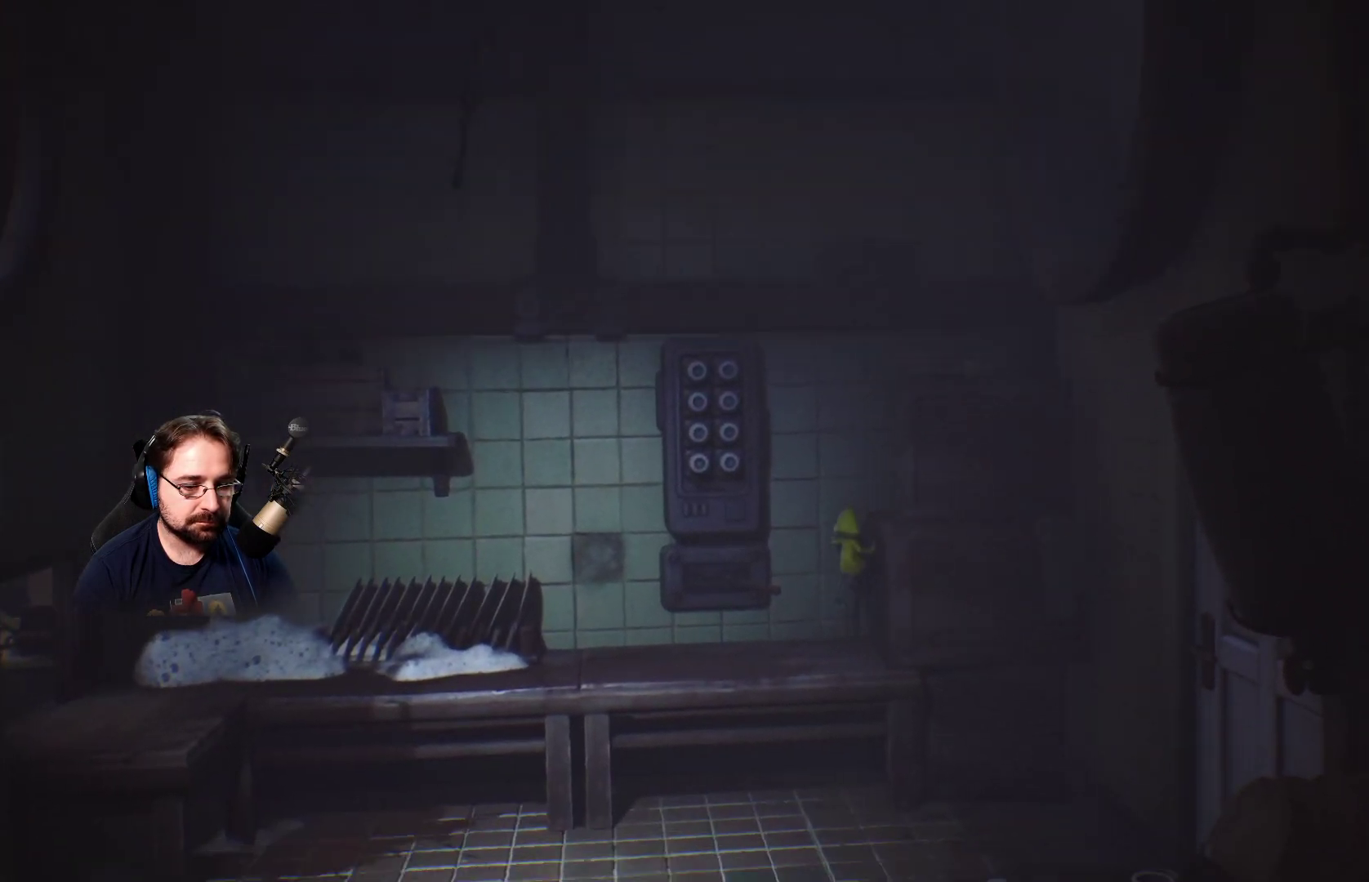
{"buttons": ["CROSS", "R2"], "left_stick": "up-right", "right_stick": "center", "events": [[100, "R2", "down"]]}
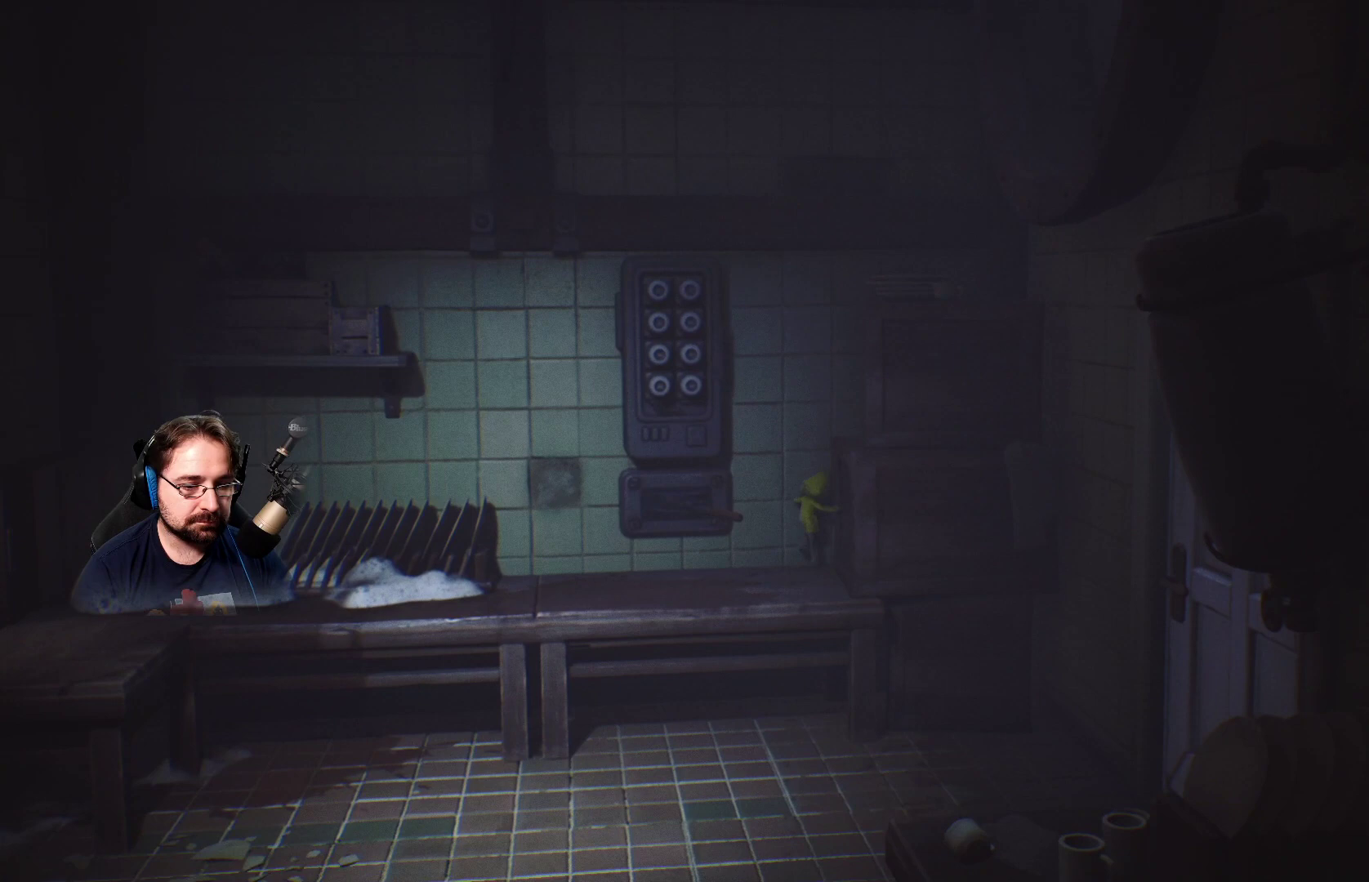
{"buttons": ["CROSS"], "left_stick": "right", "right_stick": "center", "events": [[167, "CROSS", "up"], [167, "left_stick", "right"], [200, "R2", "up"], [333, "CROSS", "down"]]}
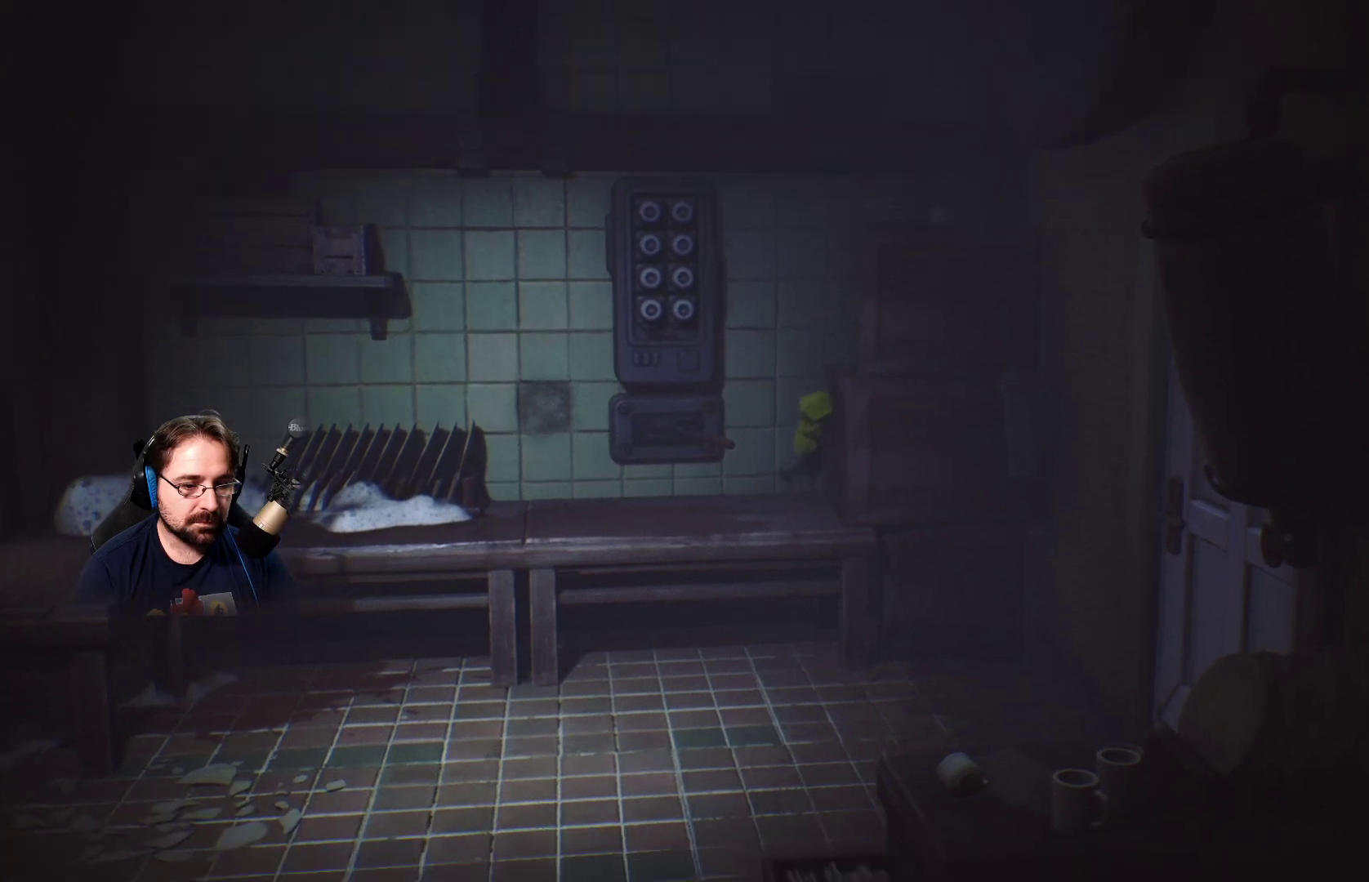
{"buttons": ["R2"], "left_stick": "right", "right_stick": "center", "events": [[100, "R2", "down"], [500, "CROSS", "up"]]}
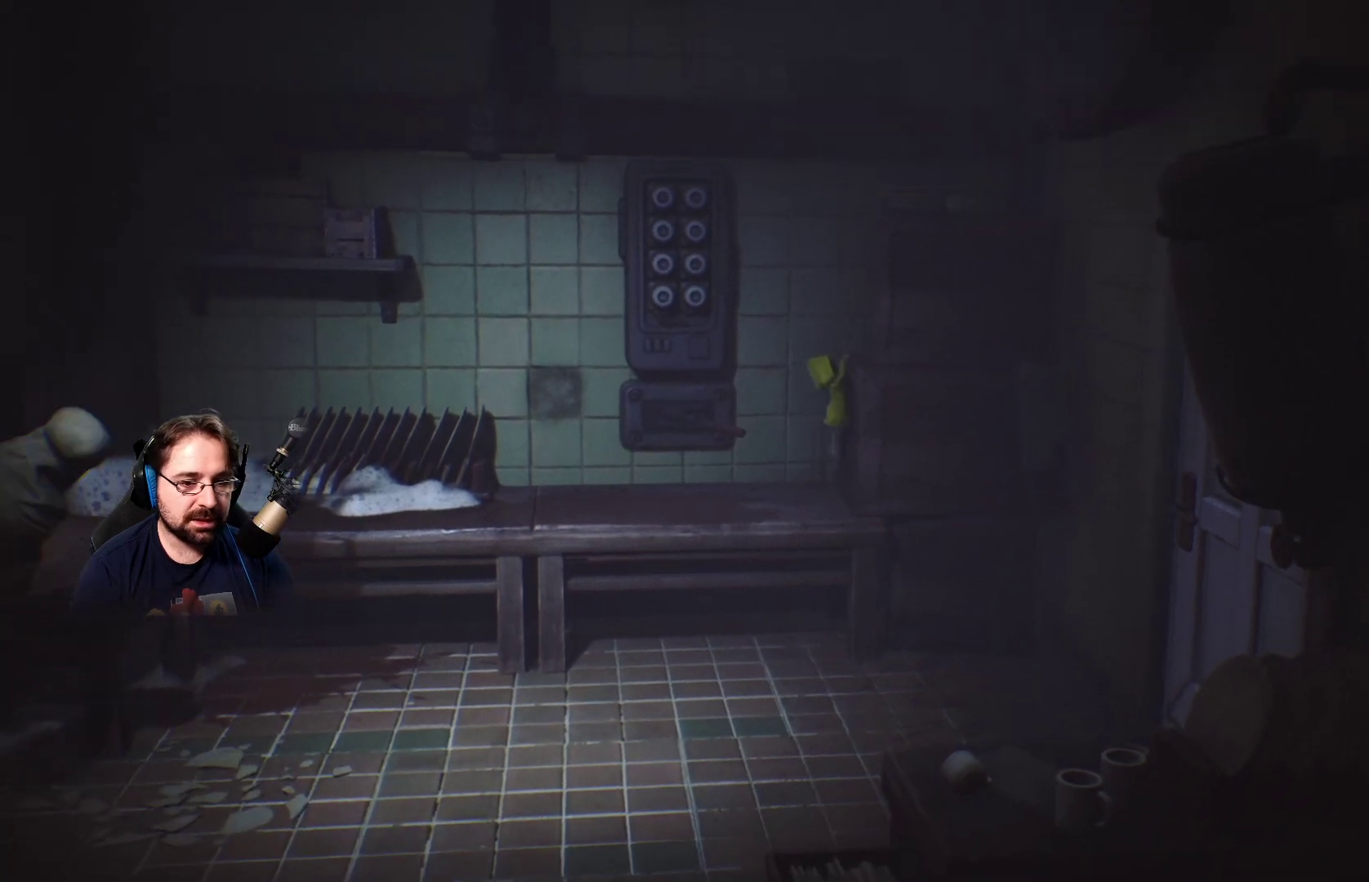
{"buttons": ["R2"], "left_stick": "up-right", "right_stick": "center", "events": [[267, "left_stick", "up-right"]]}
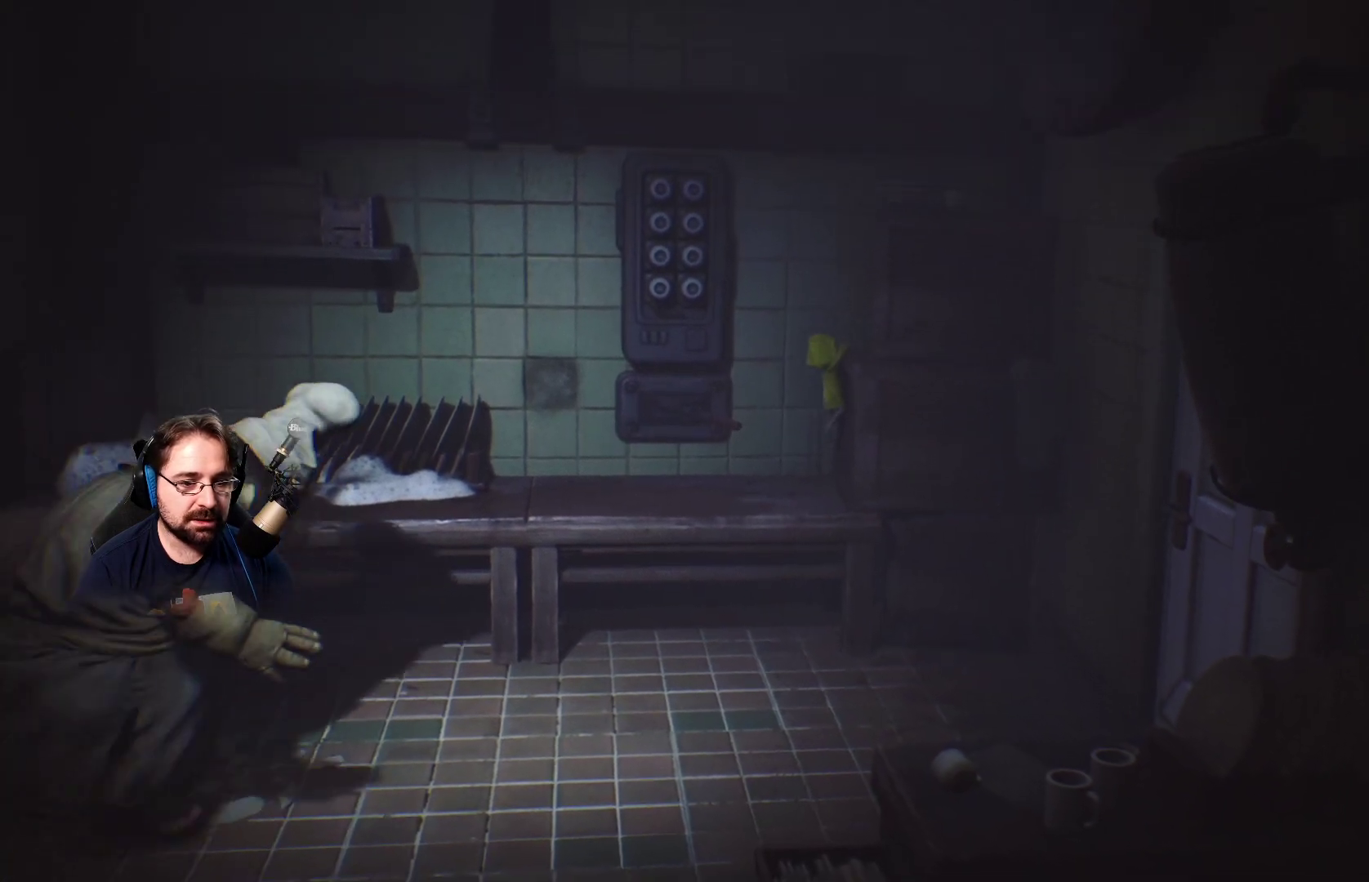
{"buttons": ["R2"], "left_stick": "up-right", "right_stick": "center", "events": []}
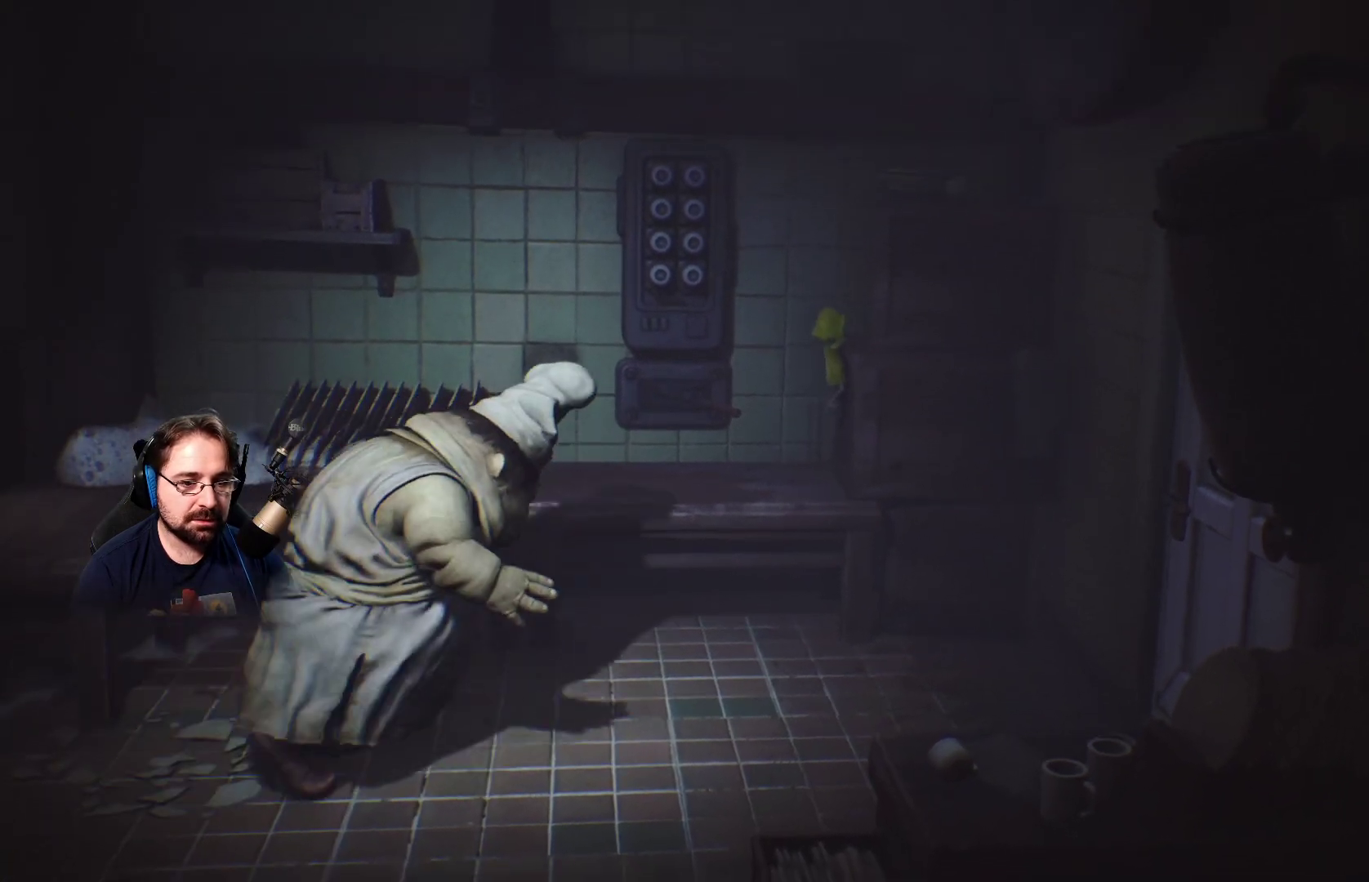
{"buttons": ["R2"], "left_stick": "up-right", "right_stick": "center", "events": []}
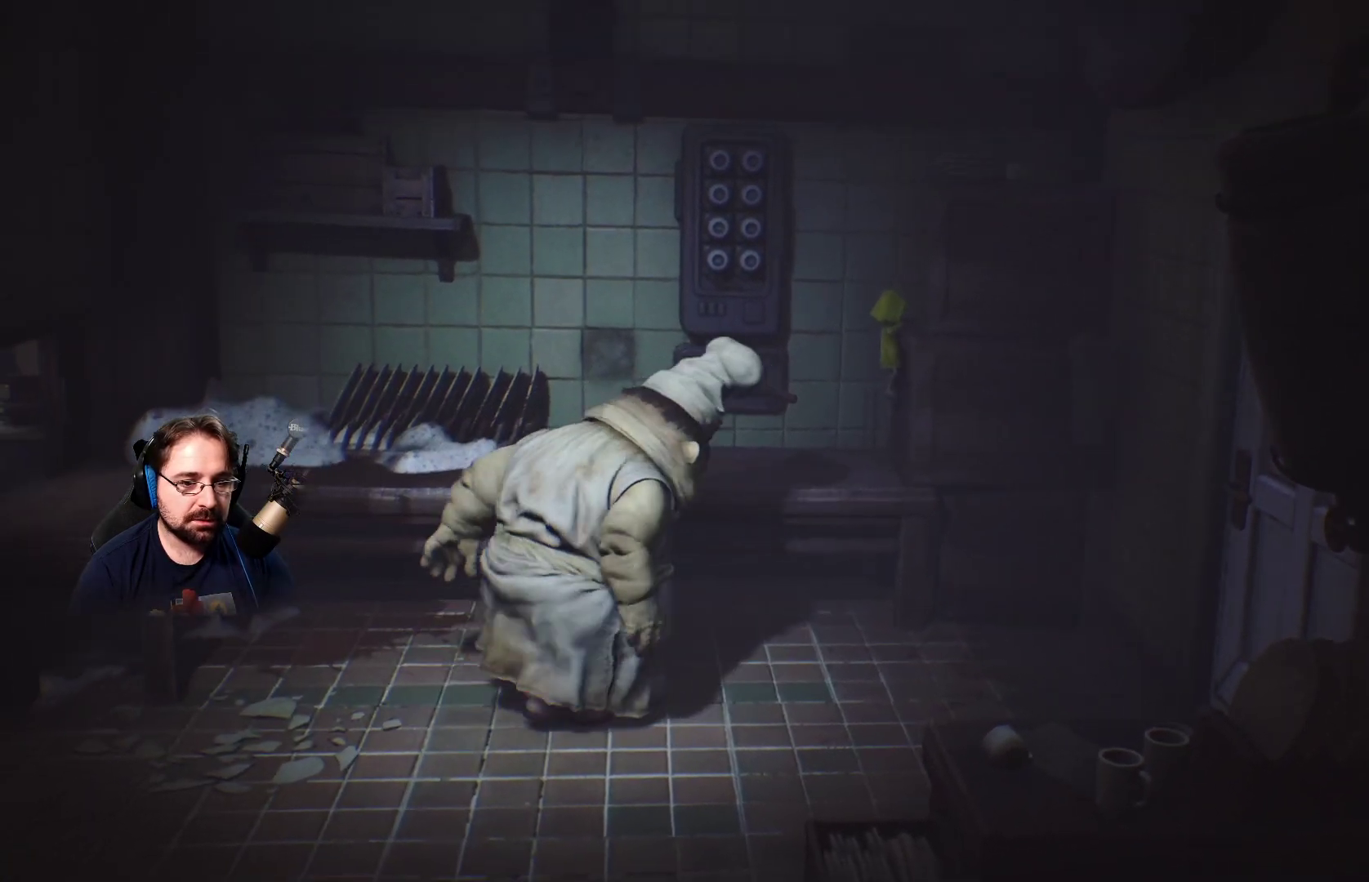
{"buttons": ["R2"], "left_stick": "up-right", "right_stick": "center", "events": [[100, "CROSS", "down"], [233, "CROSS", "up"]]}
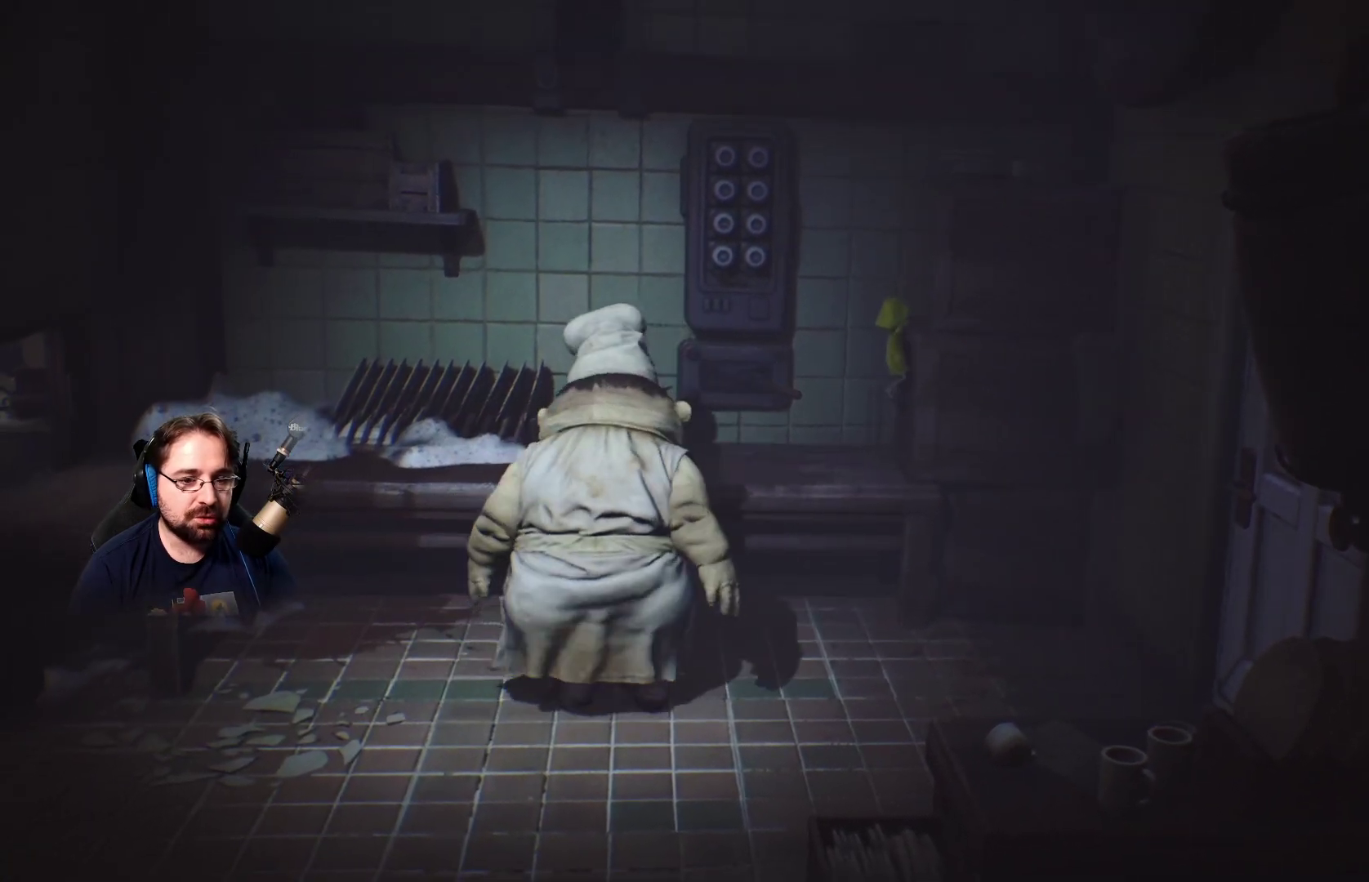
{"buttons": ["R2"], "left_stick": "up-right", "right_stick": "up-right", "events": [[133, "right_stick", "up-right"]]}
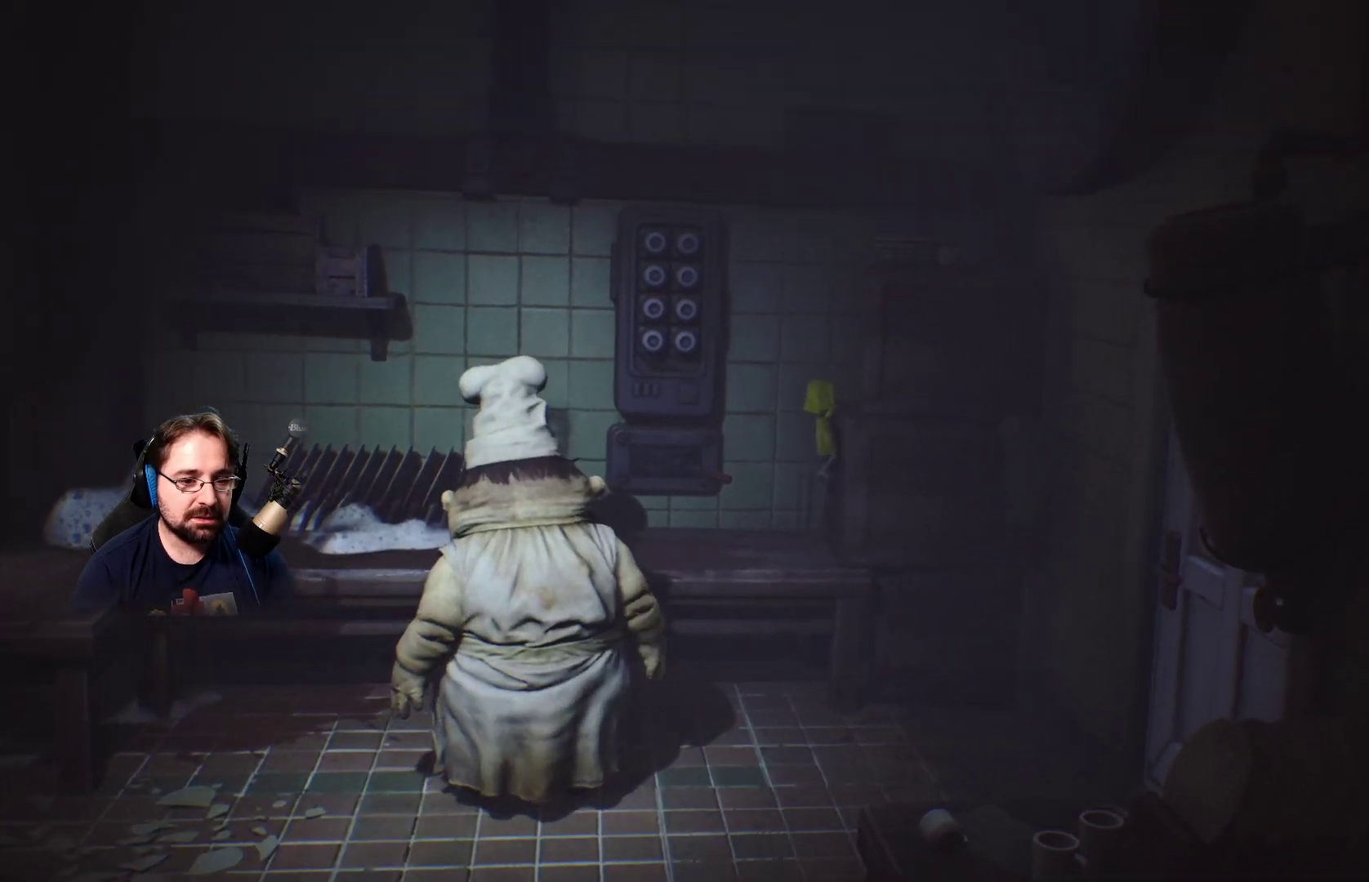
{"buttons": ["R2"], "left_stick": "up-right", "right_stick": "center", "events": [[200, "right_stick", "center"]]}
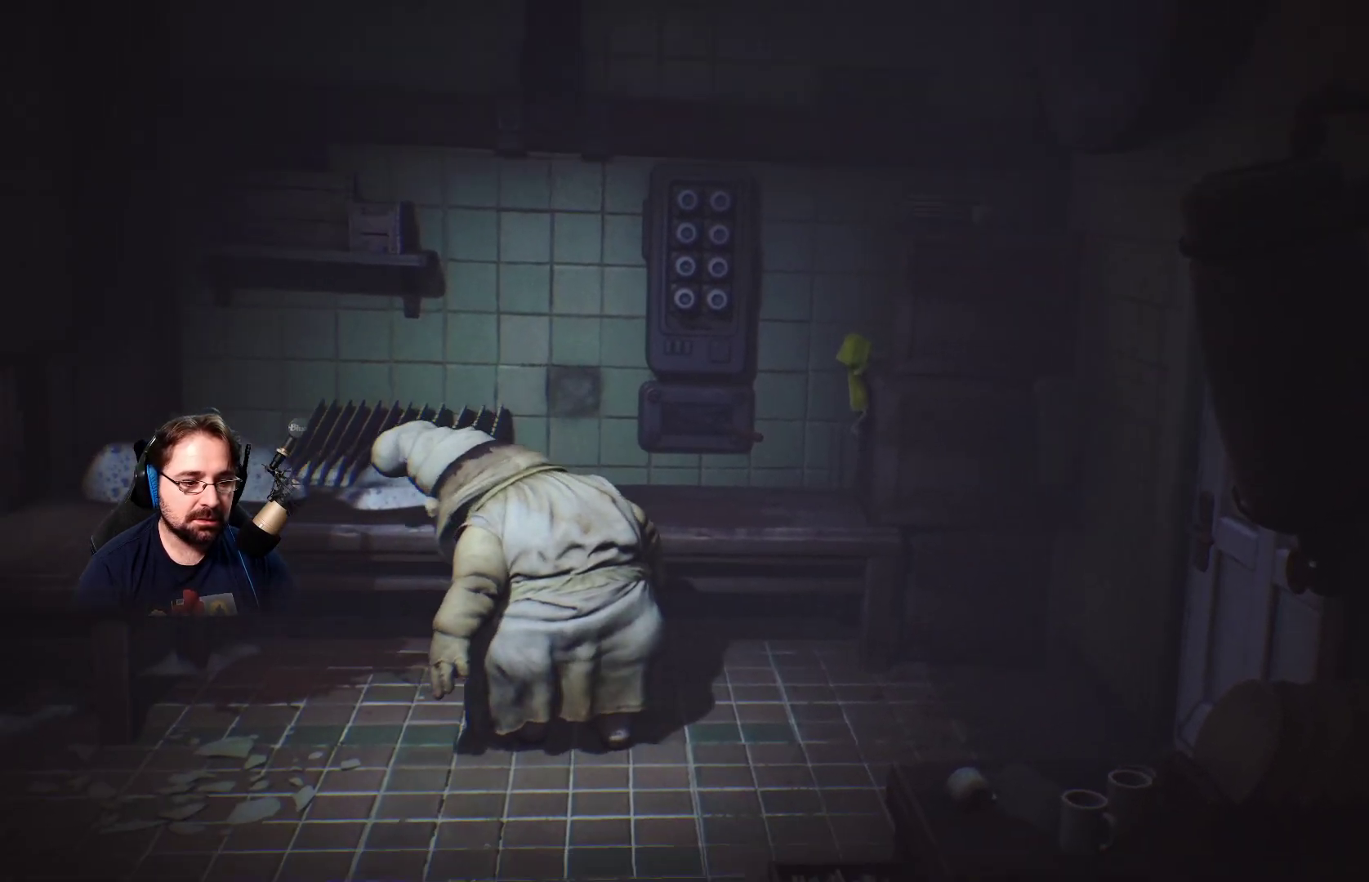
{"buttons": ["R2"], "left_stick": "up-right", "right_stick": "center", "events": []}
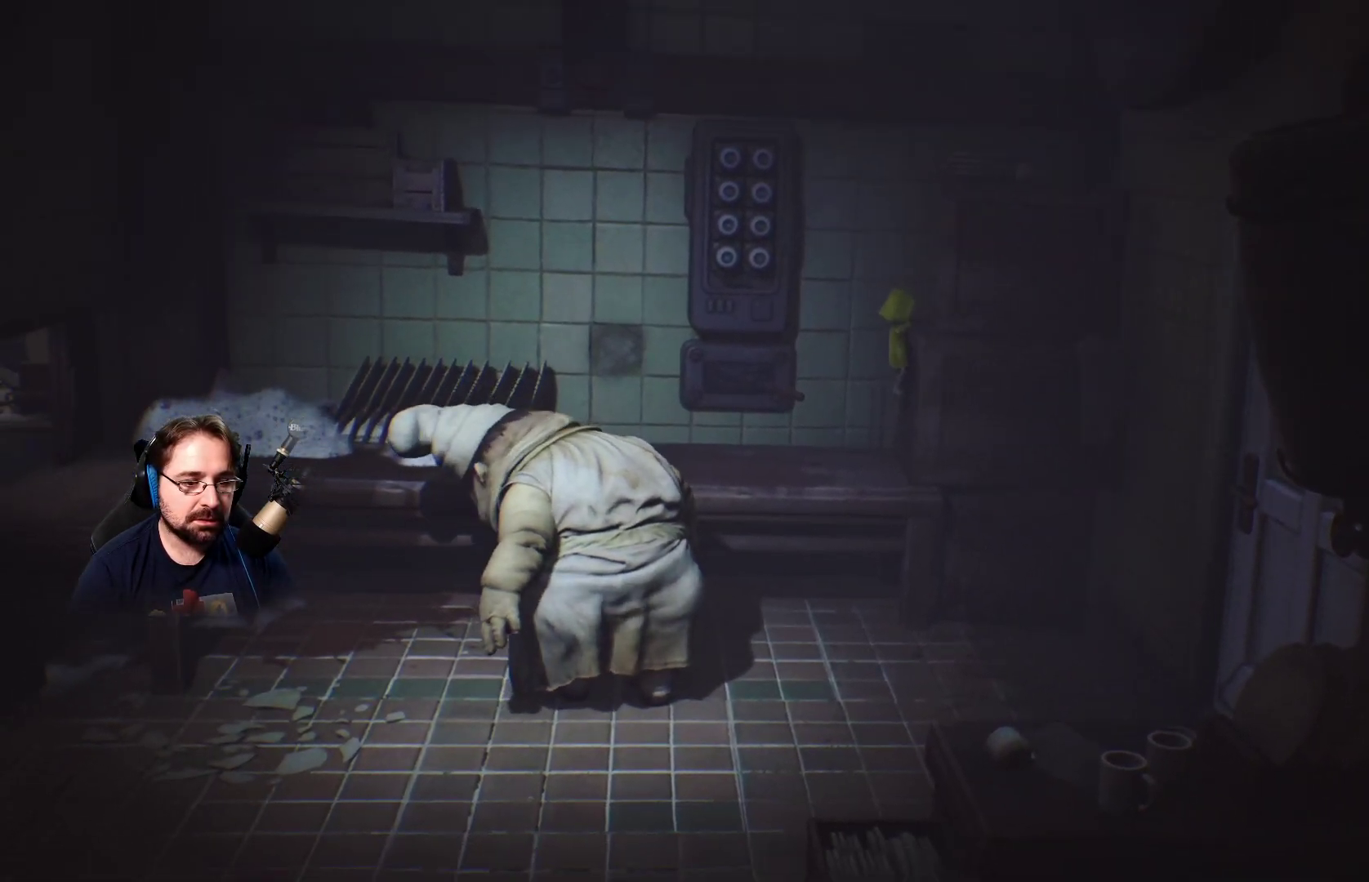
{"buttons": ["R2"], "left_stick": "up-right", "right_stick": "center", "events": []}
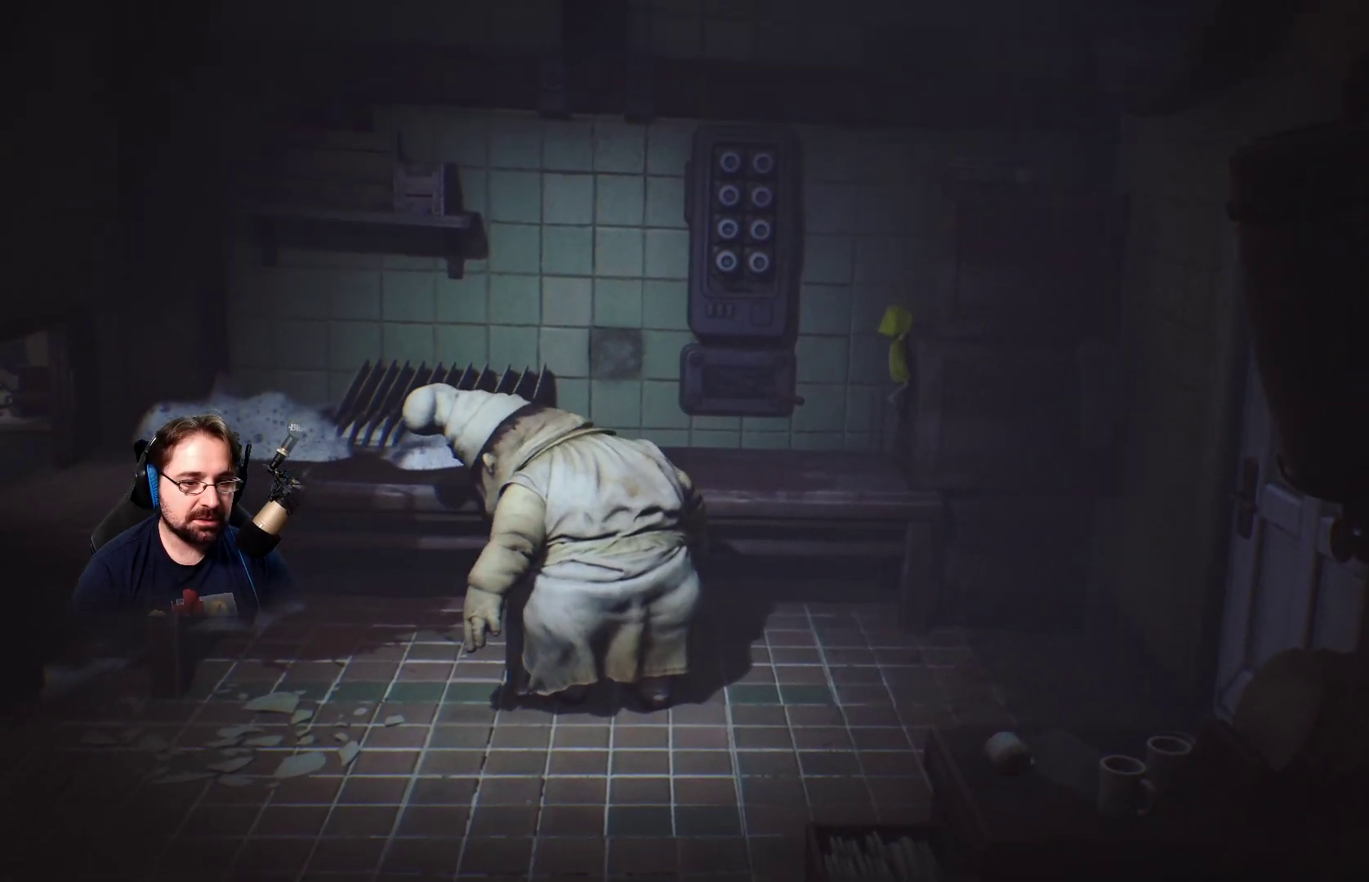
{"buttons": ["R2"], "left_stick": "up-right", "right_stick": "center", "events": []}
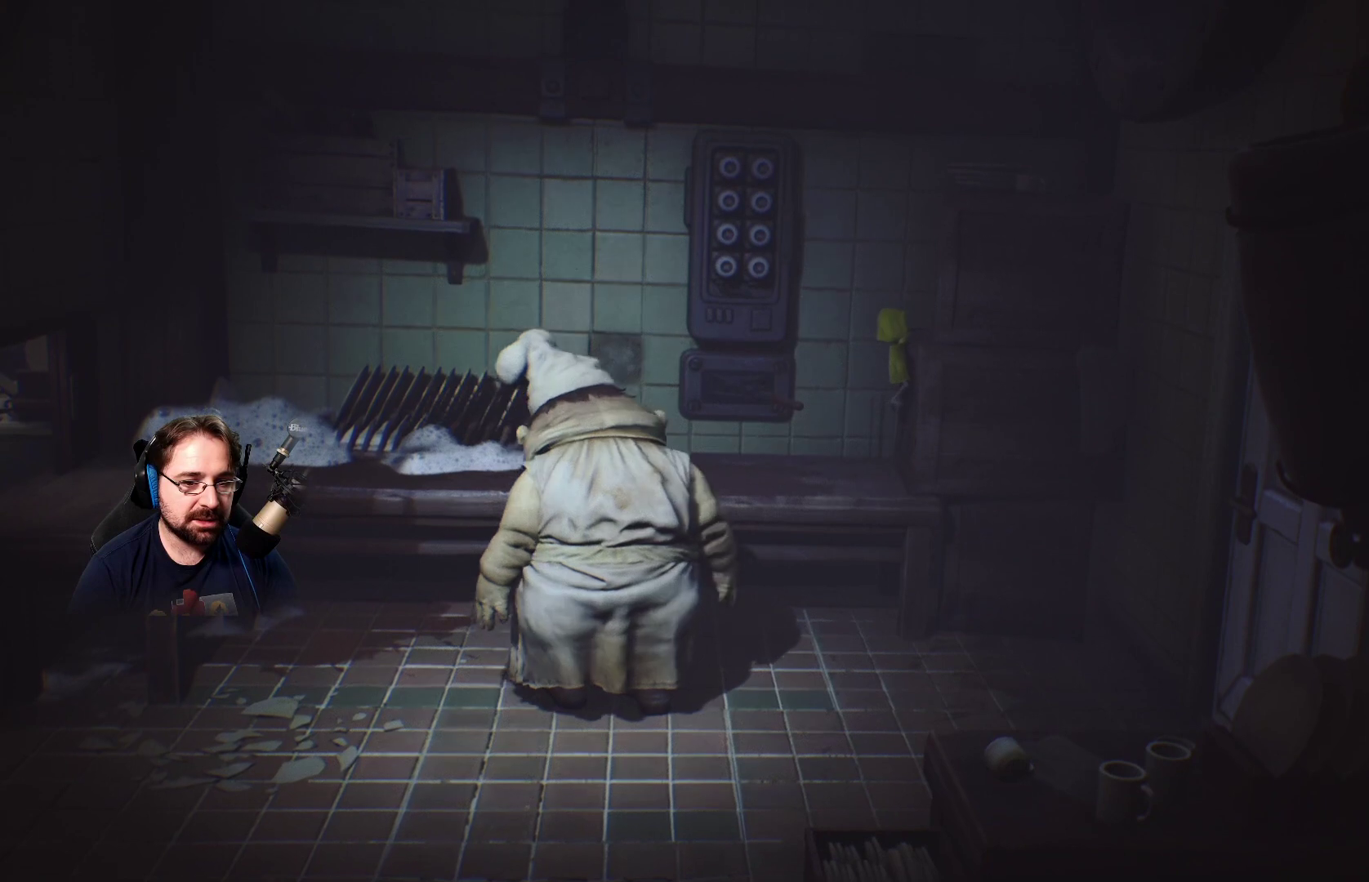
{"buttons": ["R2"], "left_stick": "up-right", "right_stick": "center", "events": []}
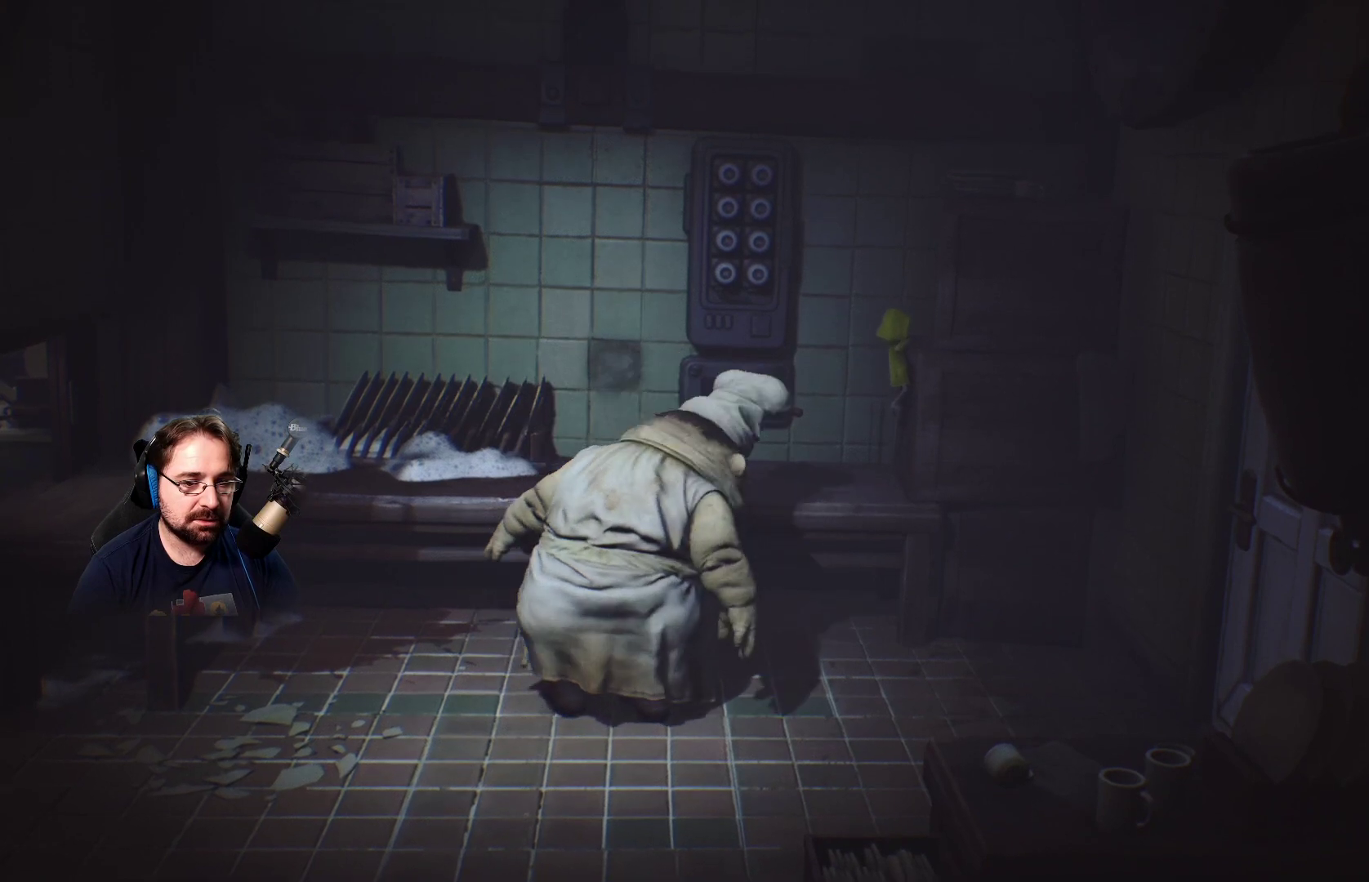
{"buttons": ["R2"], "left_stick": "up-right", "right_stick": "center", "events": []}
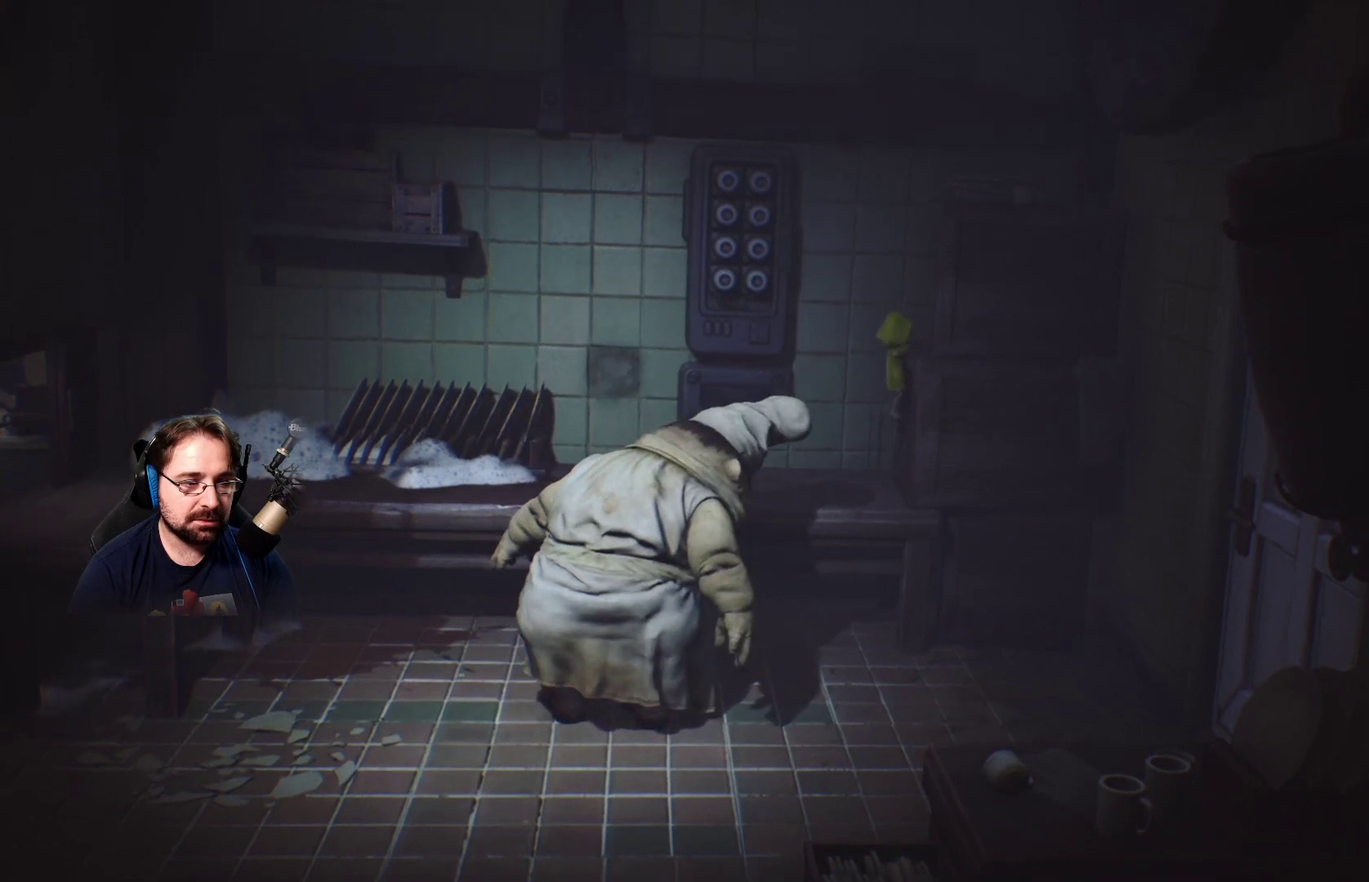
{"buttons": ["R2"], "left_stick": "up-right", "right_stick": "center", "events": []}
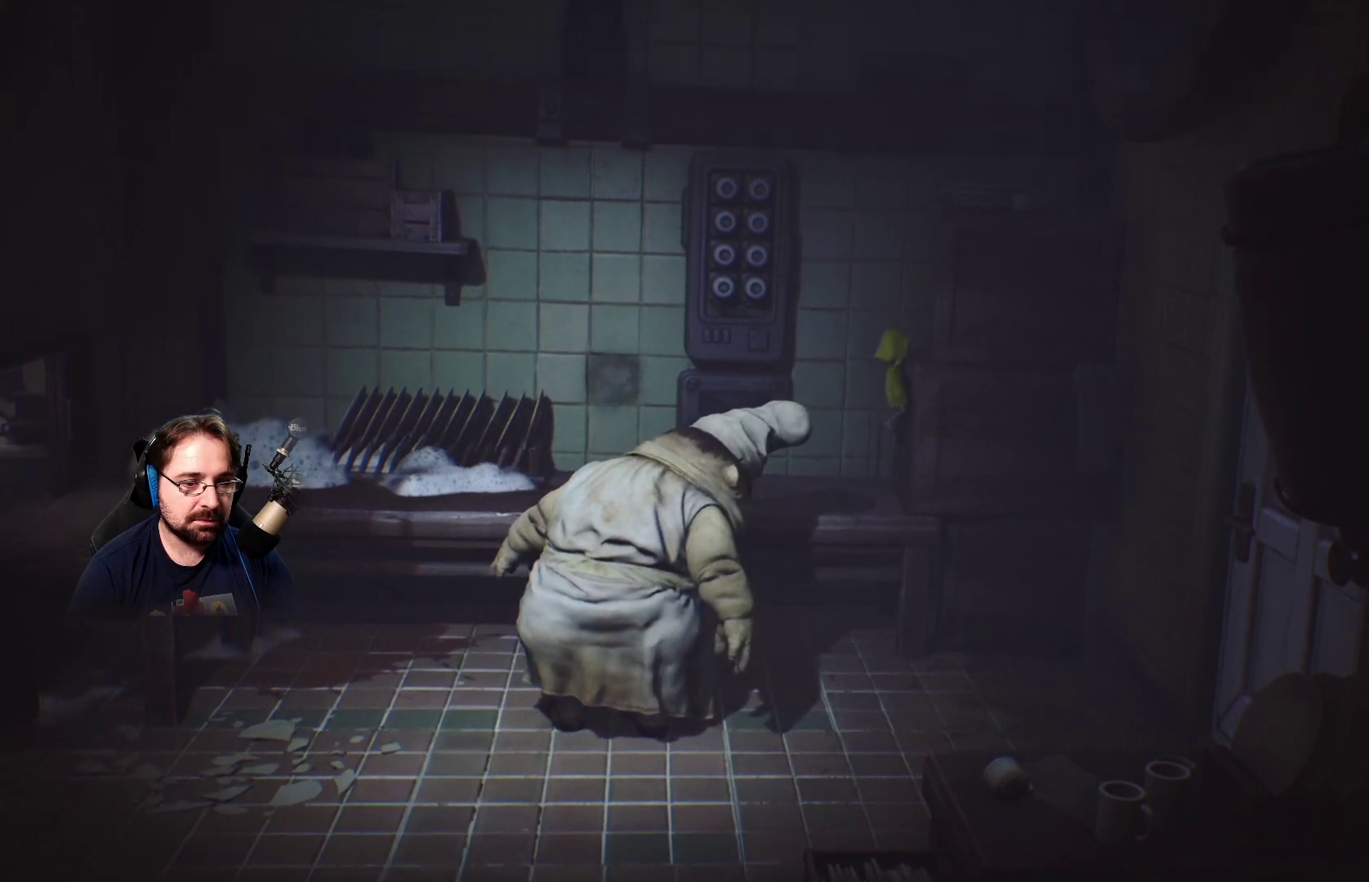
{"buttons": ["R2"], "left_stick": "up-right", "right_stick": "center", "events": []}
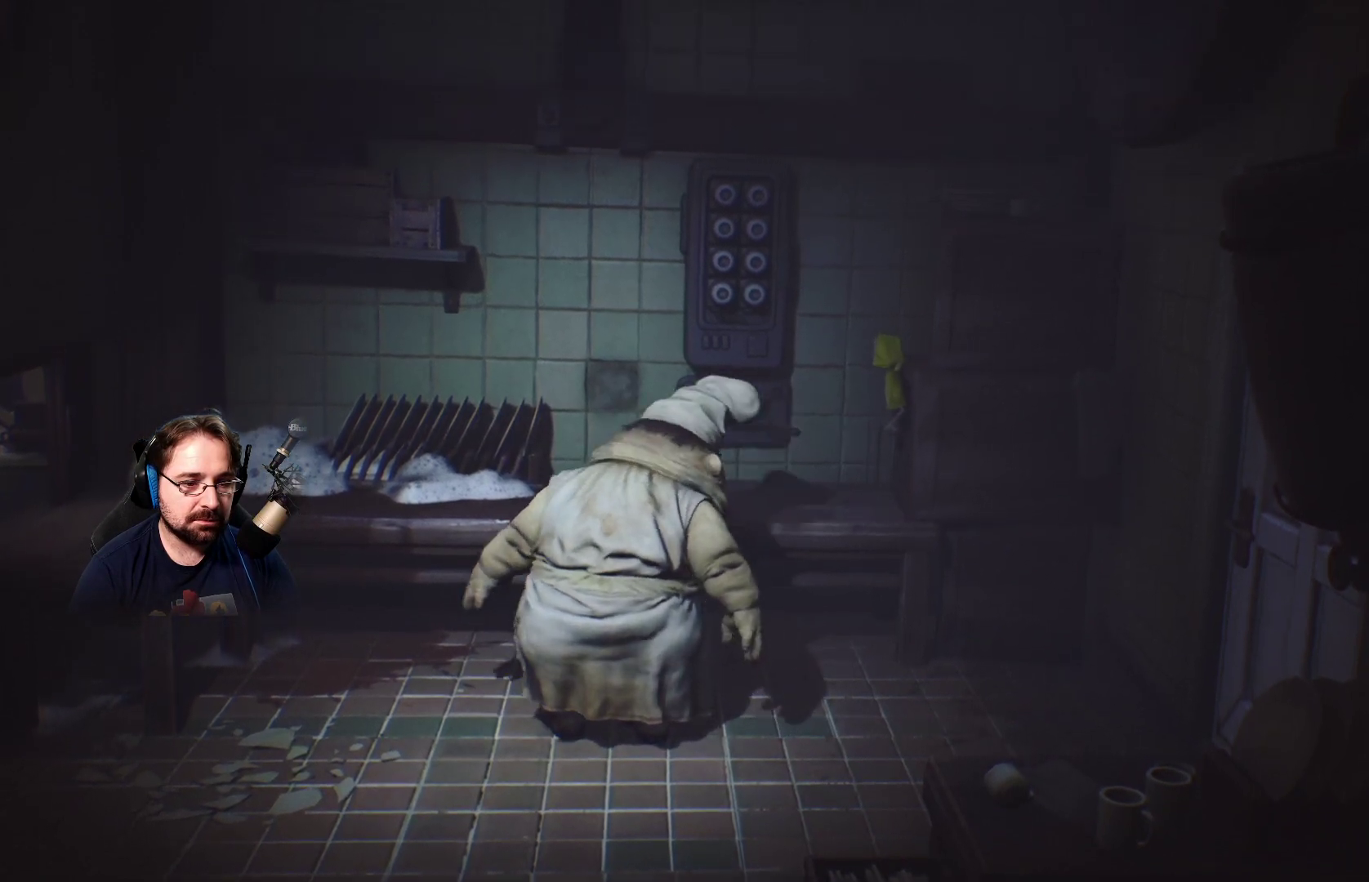
{"buttons": ["R2"], "left_stick": "up-right", "right_stick": "center", "events": []}
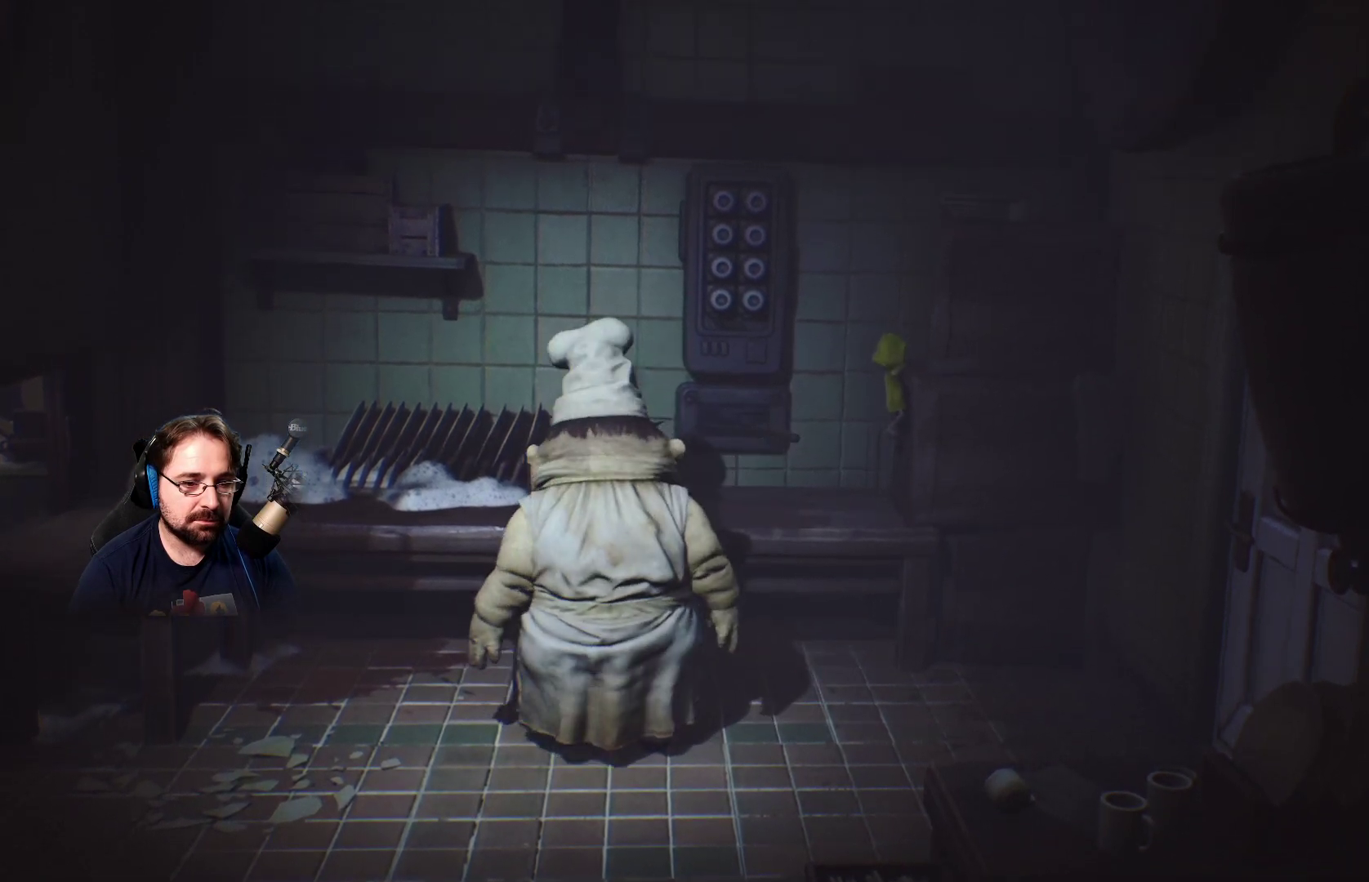
{"buttons": ["R2"], "left_stick": "up-right", "right_stick": "center", "events": []}
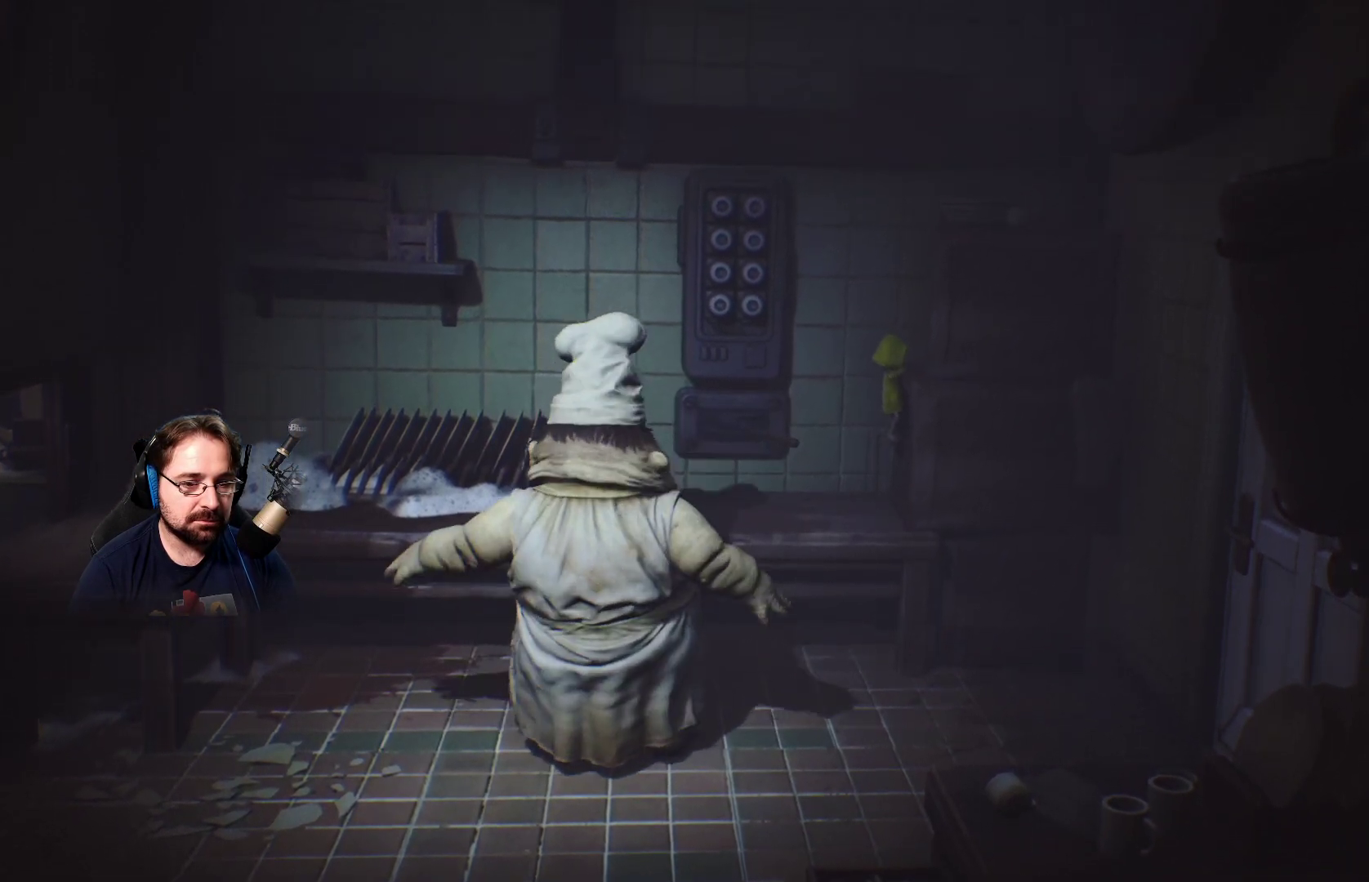
{"buttons": ["R2"], "left_stick": "up-right", "right_stick": "center", "events": []}
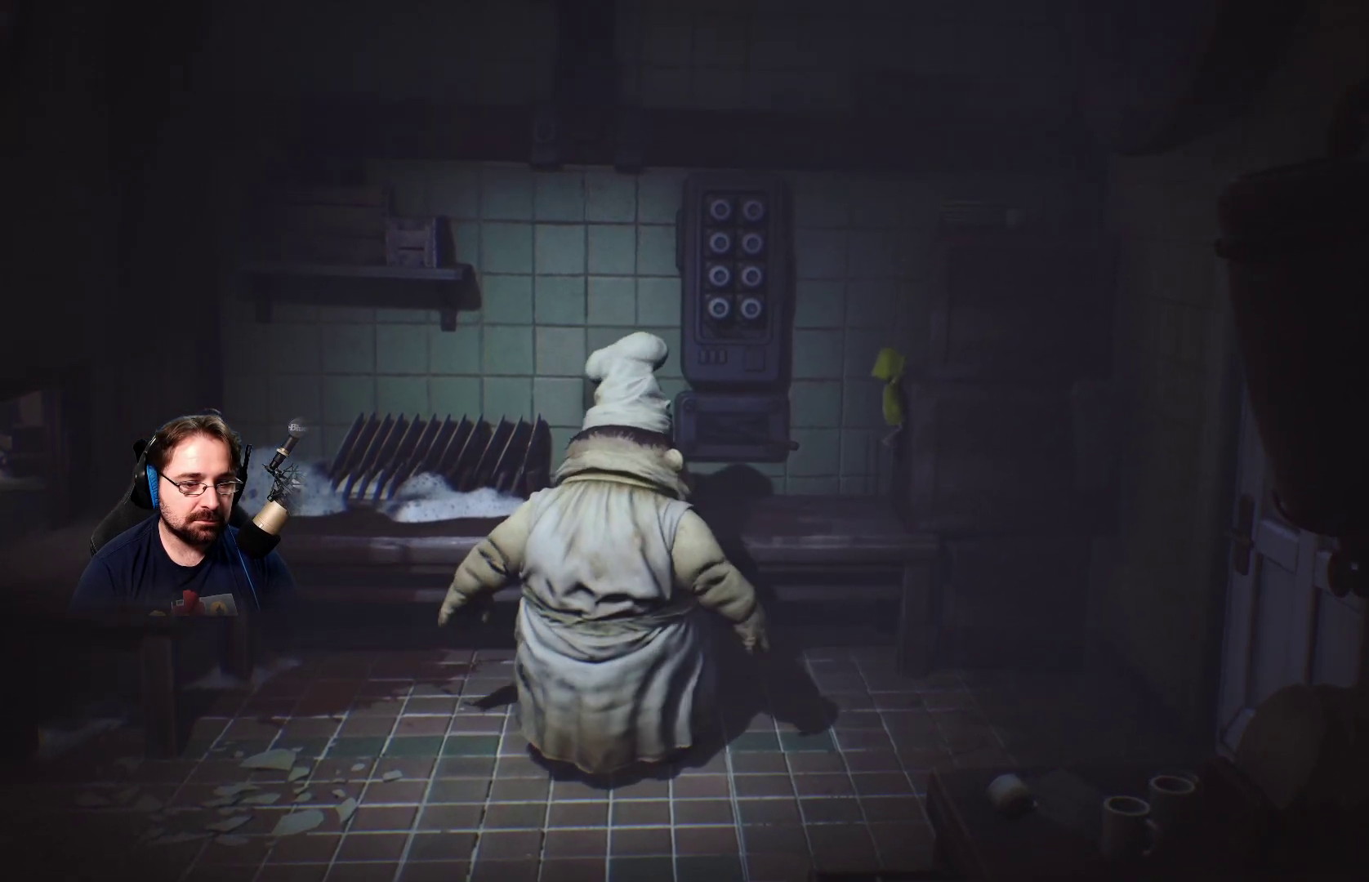
{"buttons": ["R2"], "left_stick": "up-right", "right_stick": "center", "events": []}
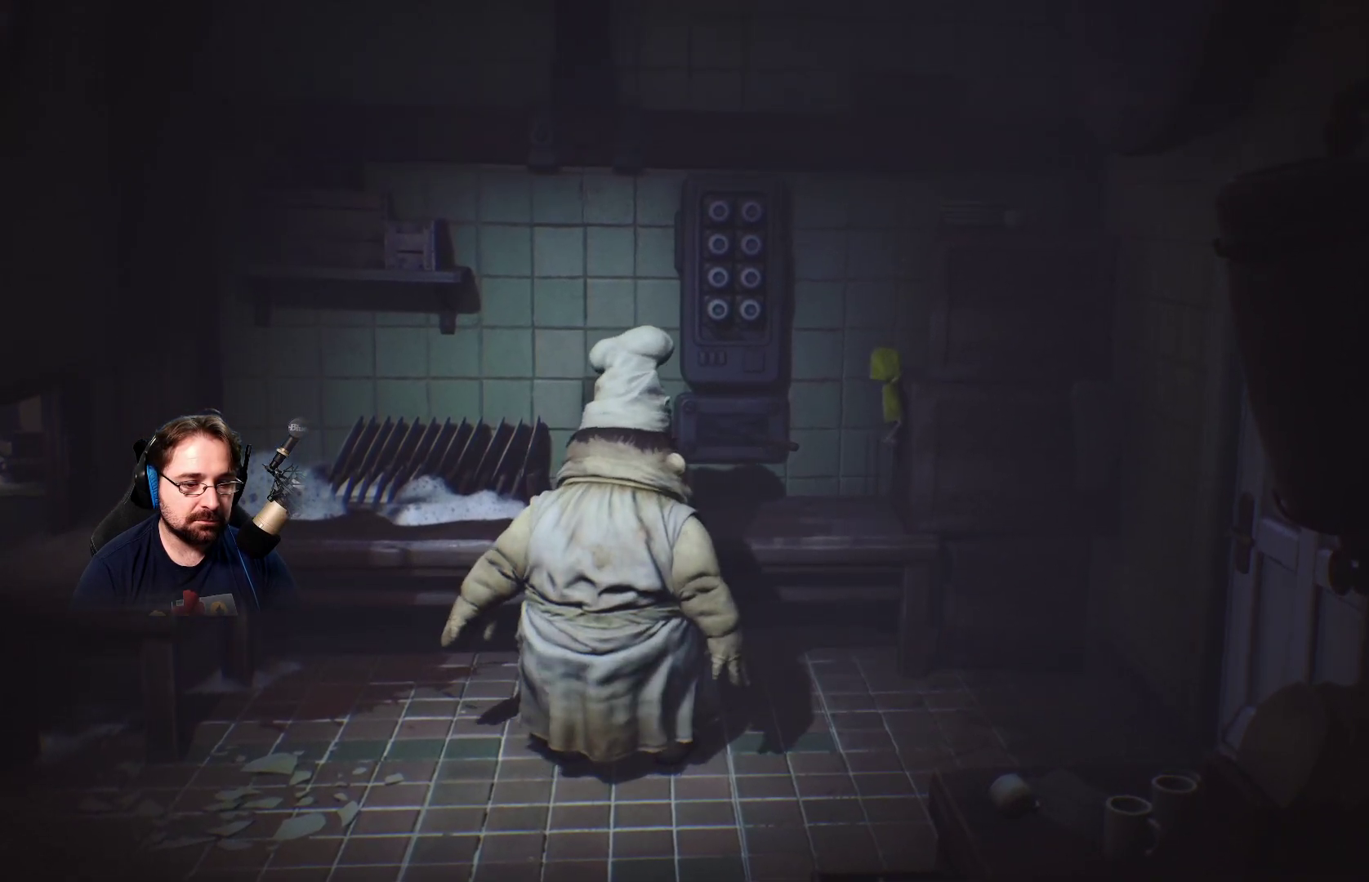
{"buttons": ["R2"], "left_stick": "up-right", "right_stick": "center", "events": []}
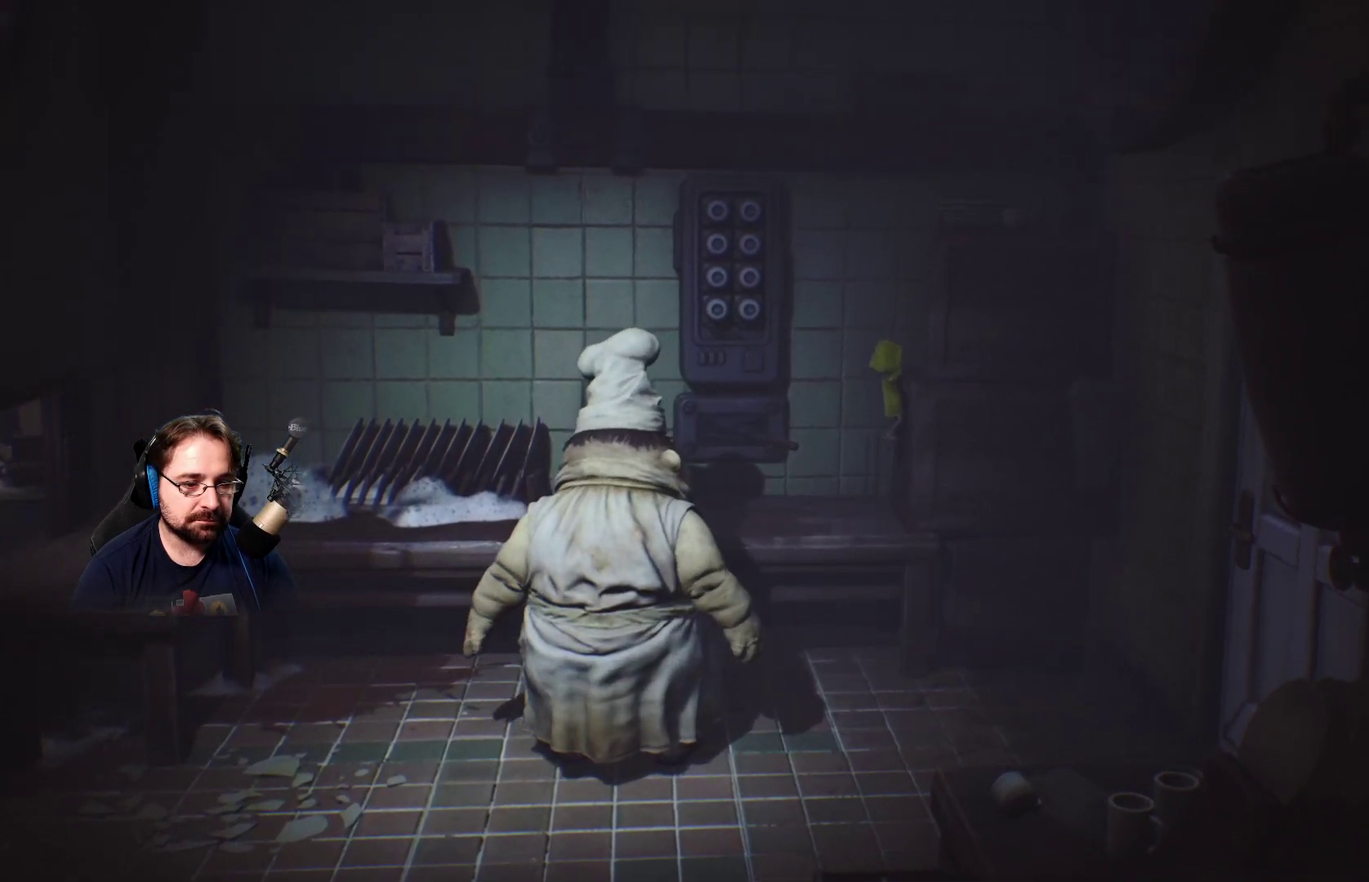
{"buttons": ["R2"], "left_stick": "up-right", "right_stick": "center", "events": []}
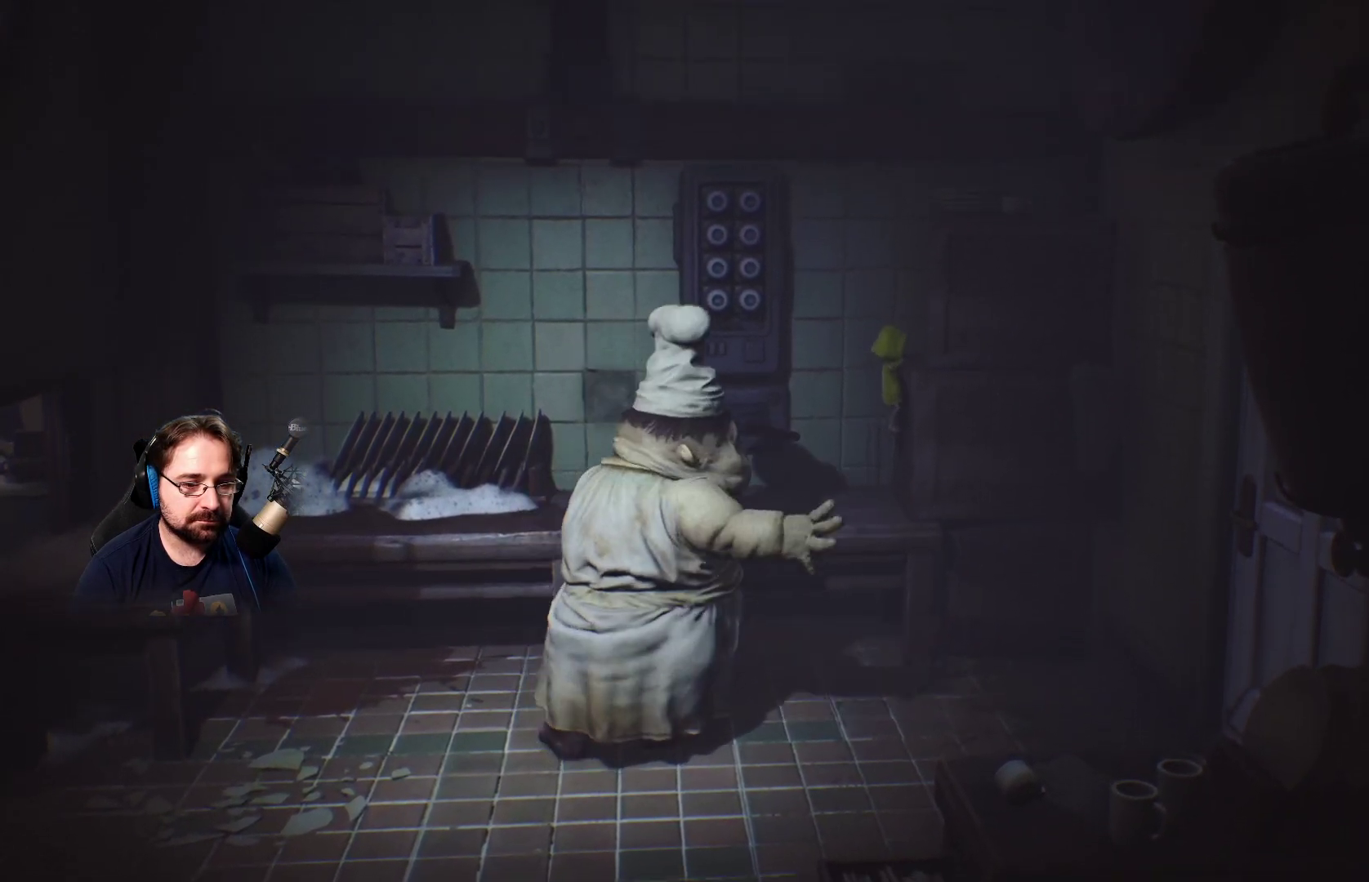
{"buttons": ["R2"], "left_stick": "up-right", "right_stick": "center", "events": []}
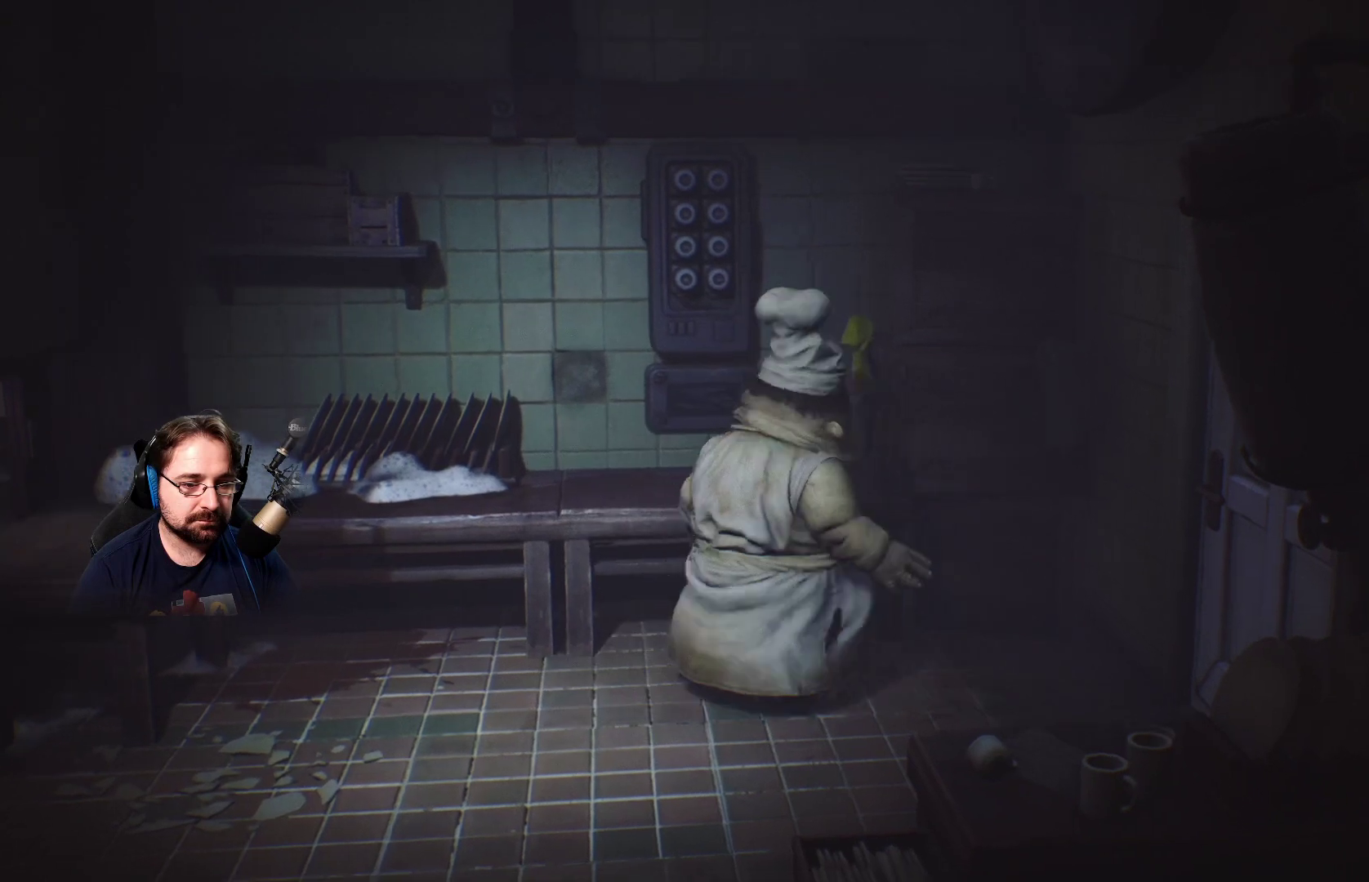
{"buttons": ["R2"], "left_stick": "up-right", "right_stick": "center", "events": []}
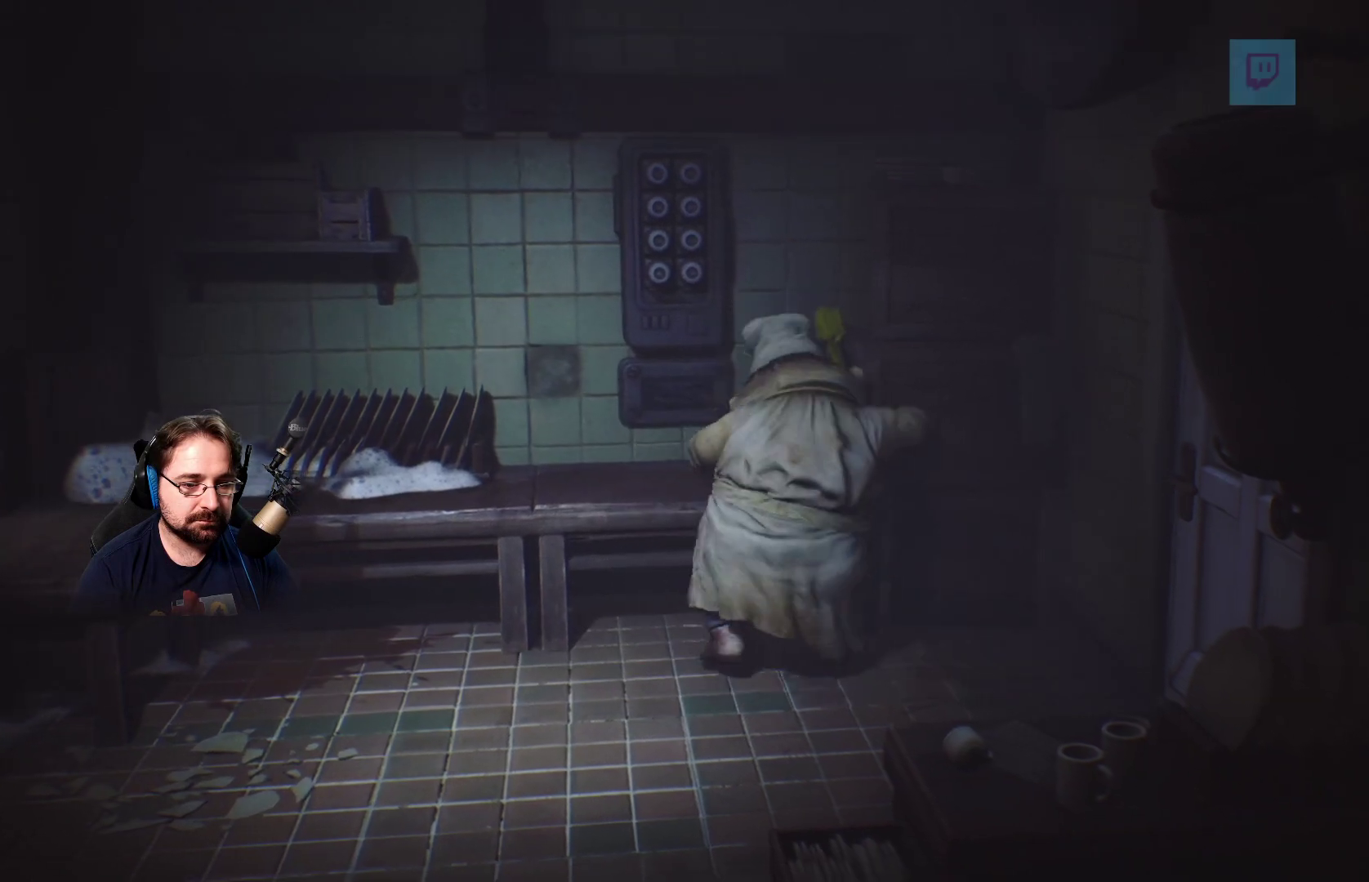
{"buttons": ["R2"], "left_stick": "up-right", "right_stick": "center", "events": []}
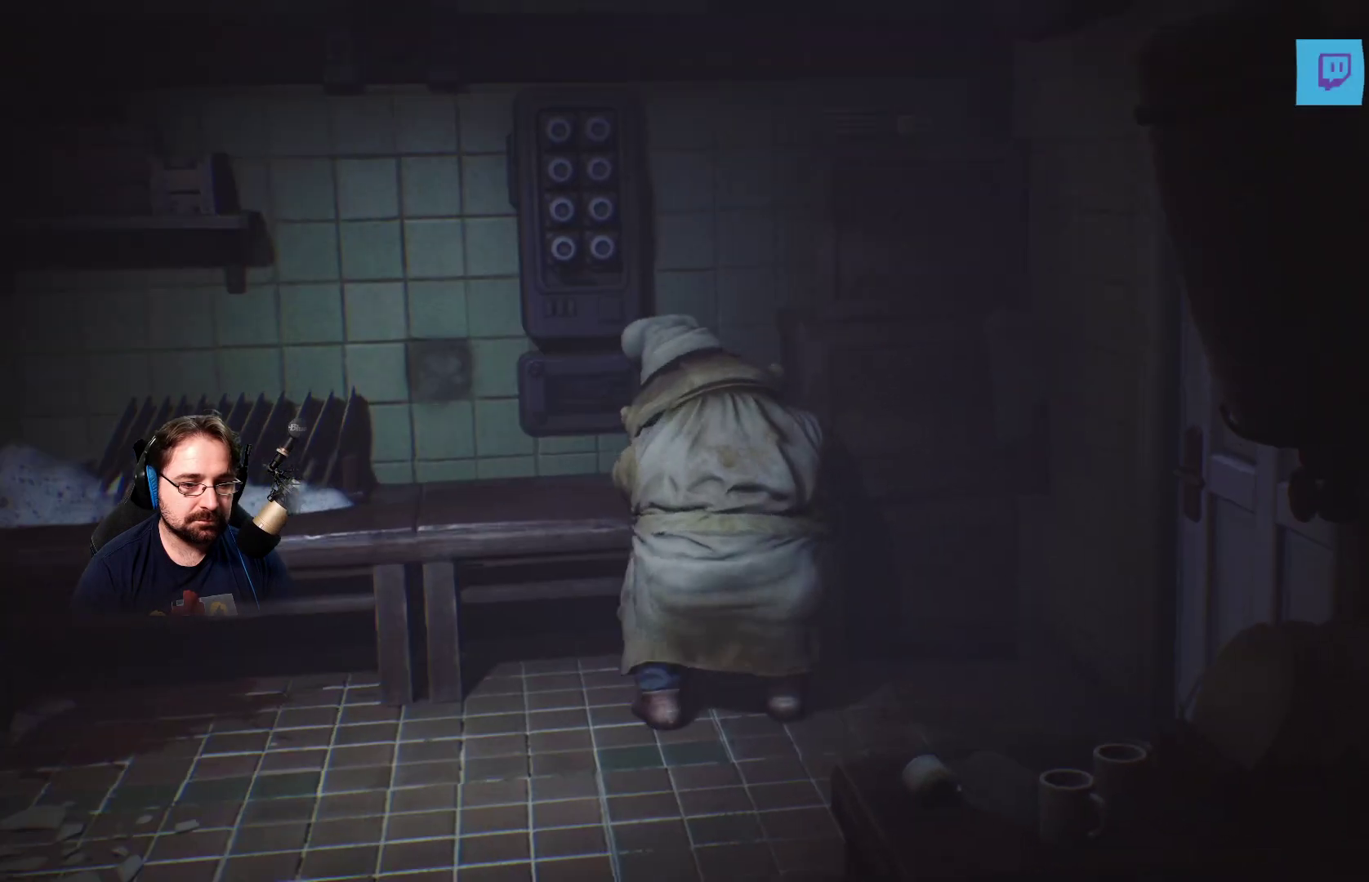
{"buttons": [], "left_stick": "center", "right_stick": "center", "events": [[33, "R2", "up"], [400, "left_stick", "center"]]}